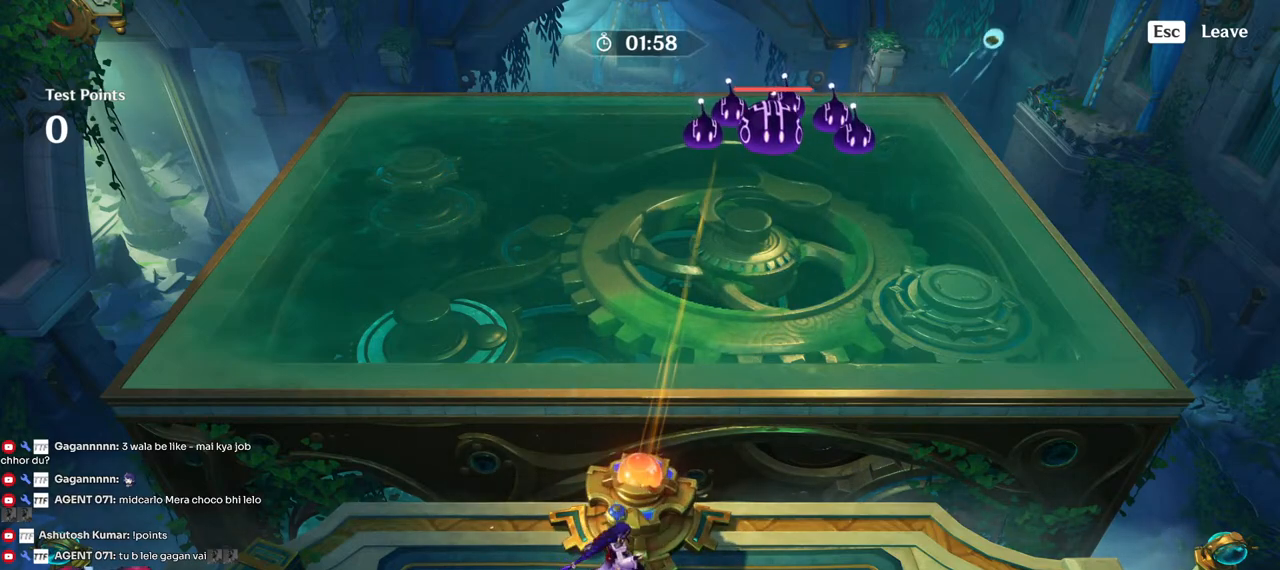
Gameplay with keyboard and mouse; each line is a JSON object with the keys and mouse buttons held at the frame after it. "events" lists presses ("down") and releases ("up") of "1", "2", "3", "4", "5", "a", "alt", "b", "c", "ctrl", "d", "e", "f", "g", "q", "r", "s", "shift", "space", "t", "tab", "v", "w", "x", "z", "mouse_left", "mouse_wheel", "mouse_right", "mouse_mb4" and "mouse_mb5" between this image and that frame as [ms after this image, input, new state], when the widget could be followed in between. "mouse_left", "mouse_wheel", "mouse_right", "mouse_mb4", "mouse_mb5" = the "left", "wheel", "right", "mb4", "mb5" buttons of the "mouse" list. No other keys are recorded. "wheel" means that the mouse wheel is clicked or scrolled. Mouse movement is not recorded.
{"keys": [], "mouse": [], "events": [[33, "a", "down"], [100, "a", "up"], [383, "mouse_left", "down"], [483, "mouse_left", "up"]]}
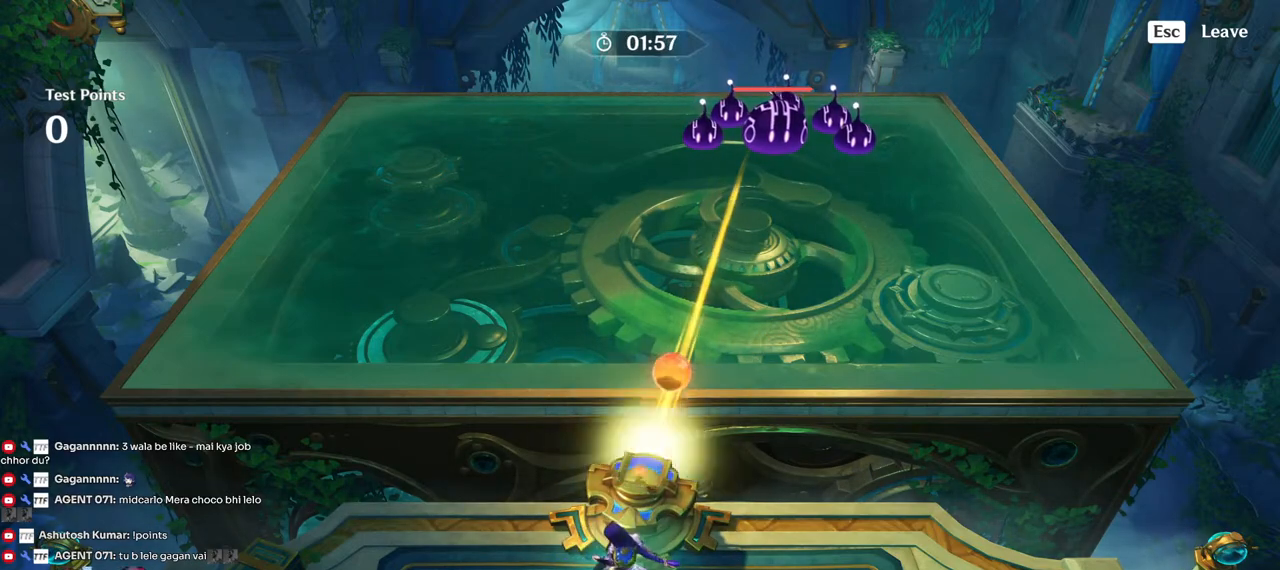
{"keys": [], "mouse": [], "events": [[233, "a", "down"], [417, "a", "up"]]}
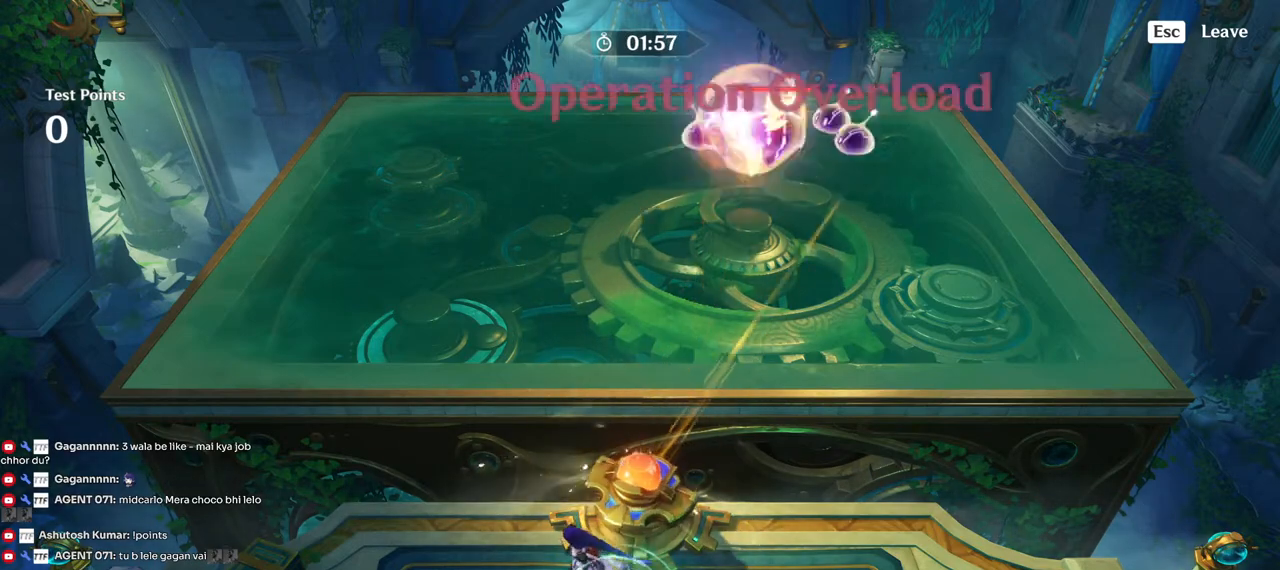
{"keys": [], "mouse": [], "events": [[117, "d", "down"], [367, "d", "up"]]}
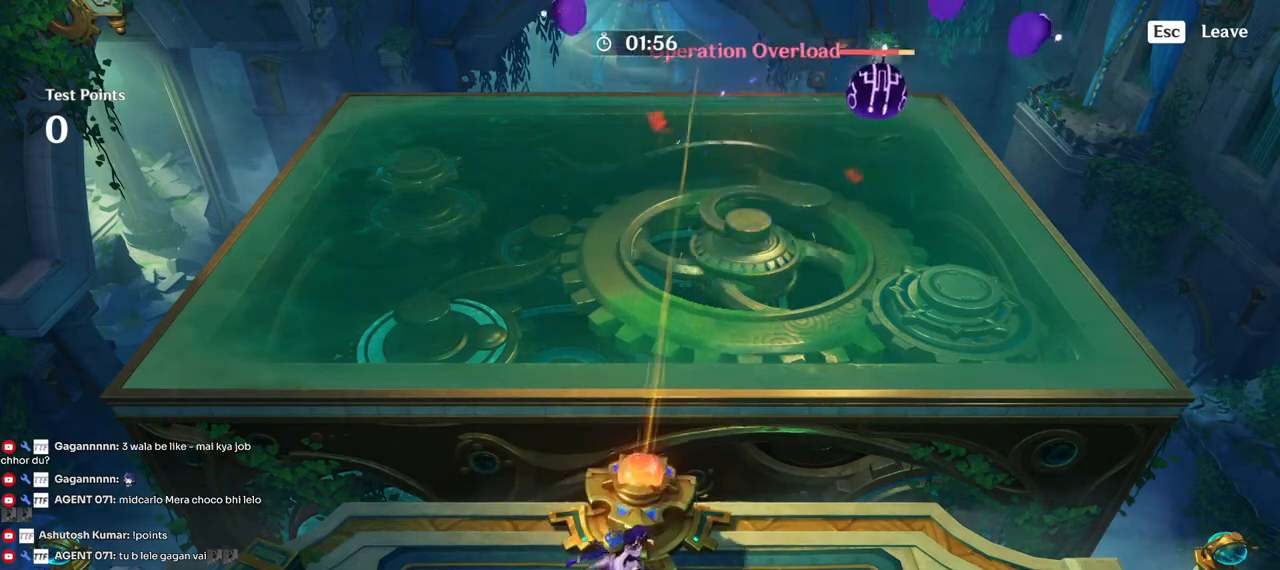
{"keys": ["a"], "mouse": [], "events": [[483, "a", "down"]]}
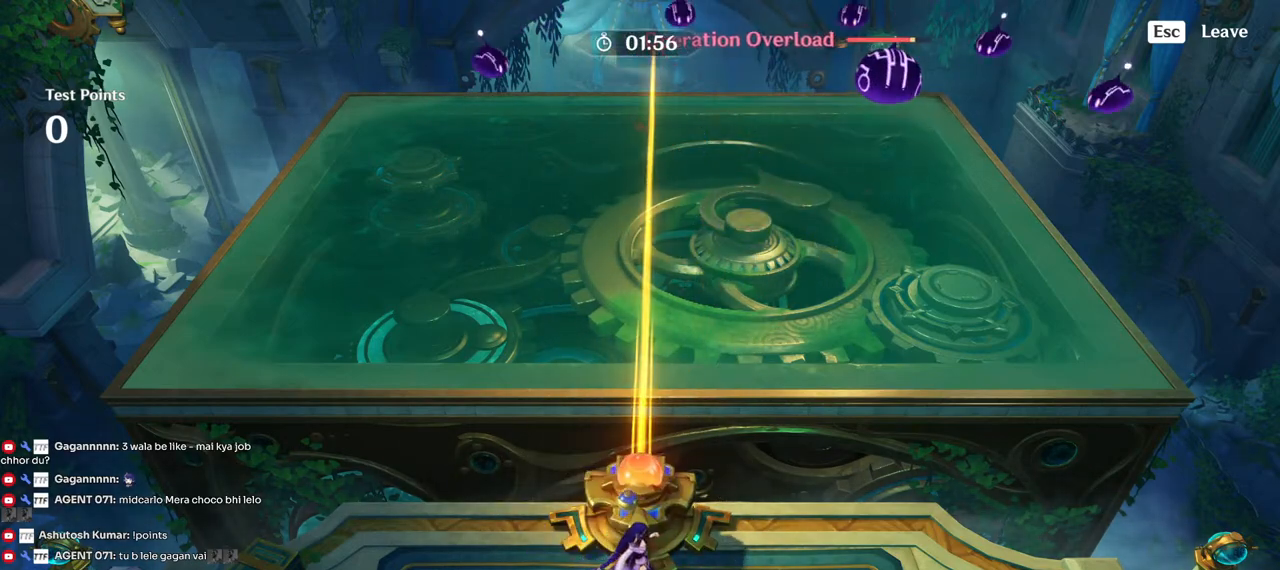
{"keys": [], "mouse": [], "events": [[250, "a", "up"]]}
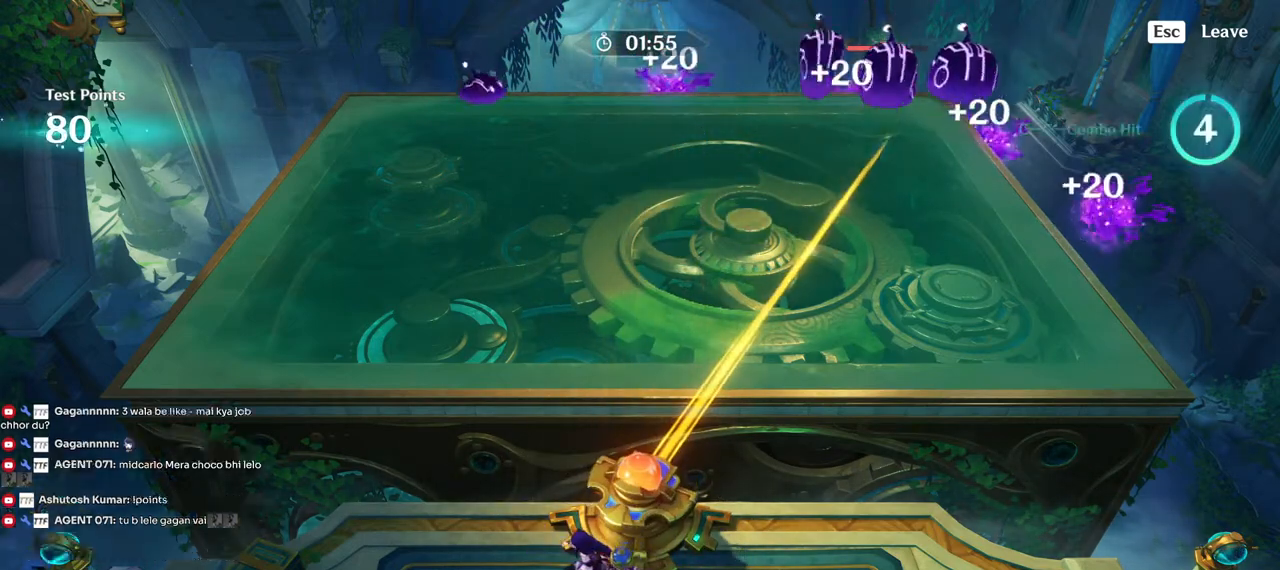
{"keys": [], "mouse": [], "events": []}
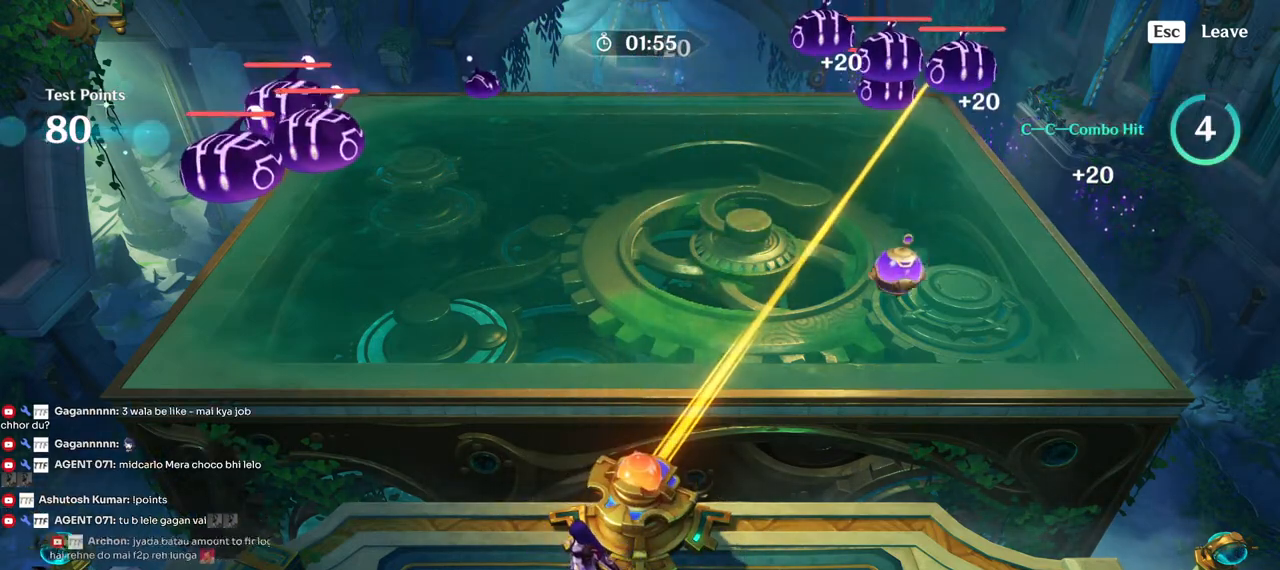
{"keys": [], "mouse": [], "events": [[233, "mouse_left", "down"], [250, "a", "down"], [317, "a", "up"], [333, "mouse_left", "up"]]}
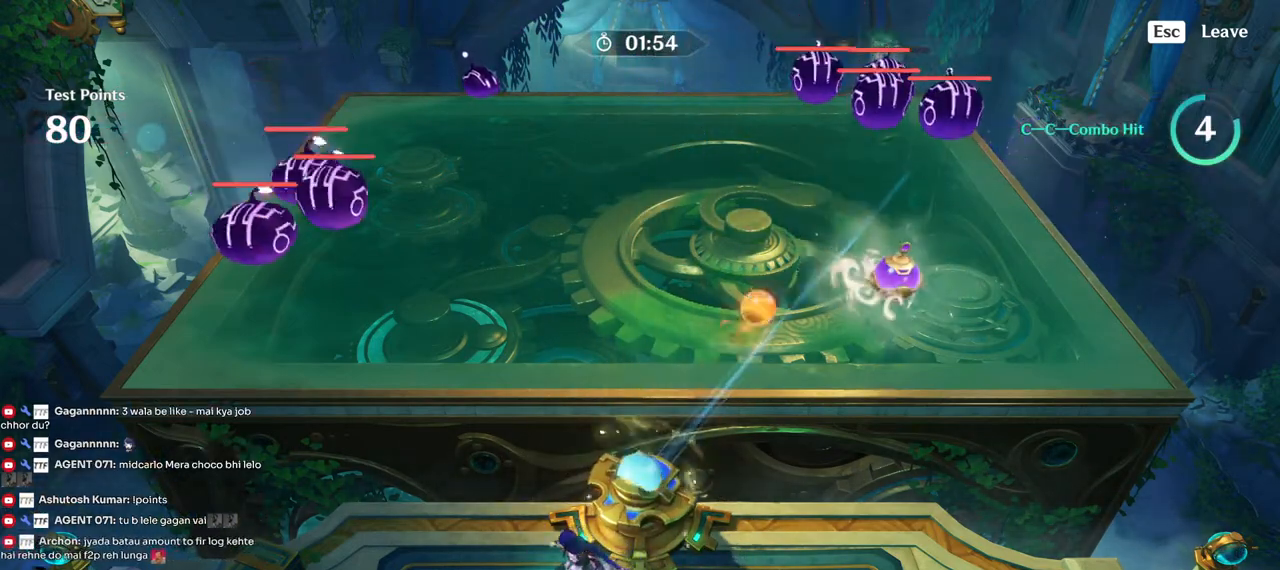
{"keys": ["d"], "mouse": [], "events": [[467, "d", "down"]]}
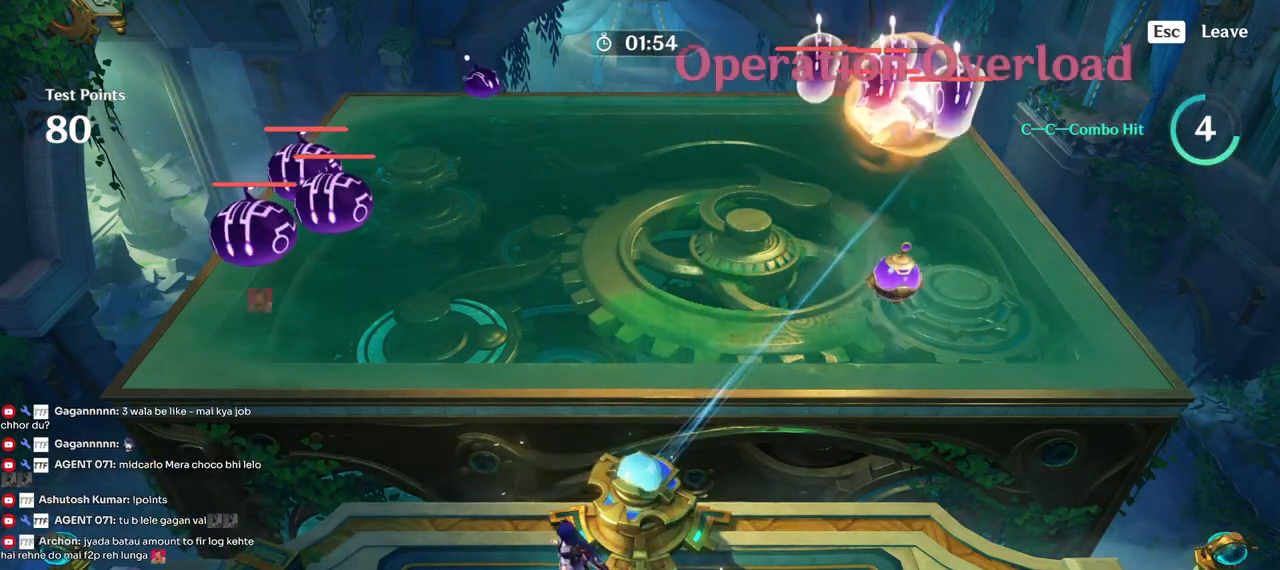
{"keys": [], "mouse": [], "events": [[183, "d", "up"]]}
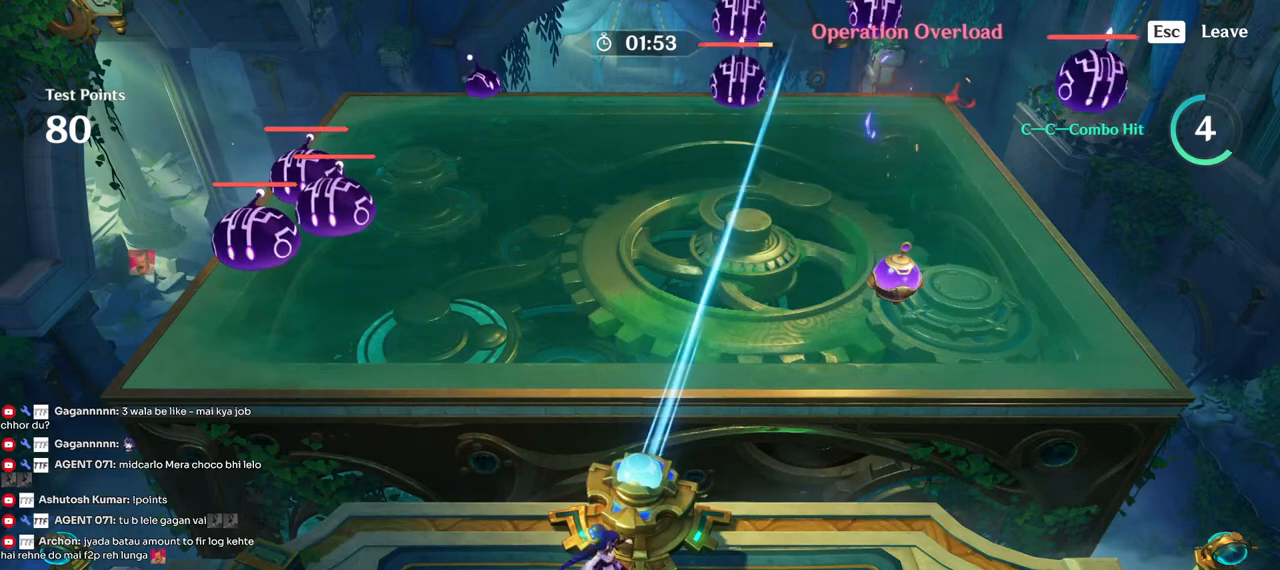
{"keys": ["a"], "mouse": [], "events": [[417, "a", "down"]]}
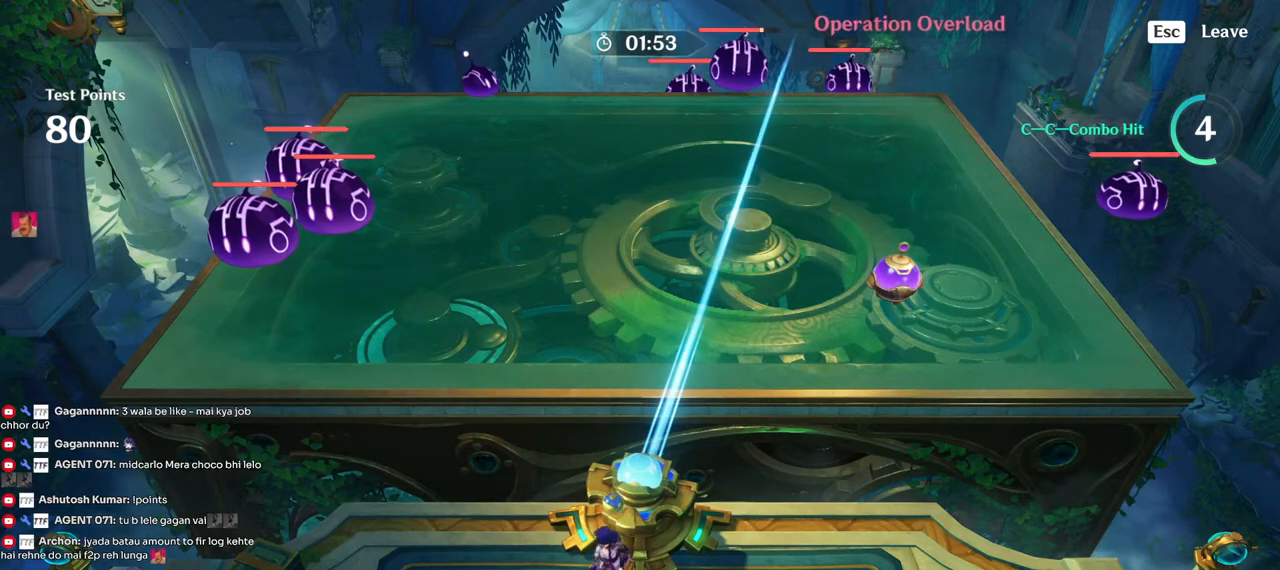
{"keys": [], "mouse": [], "events": [[483, "a", "up"]]}
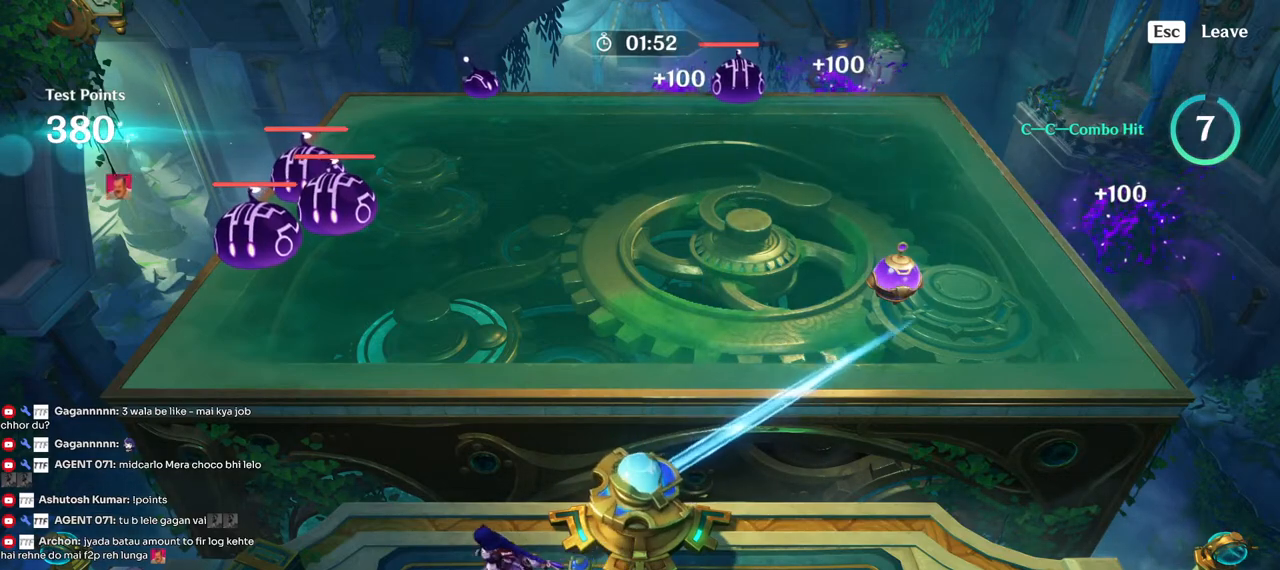
{"keys": [], "mouse": [], "events": [[50, "d", "down"], [133, "d", "up"], [367, "d", "down"], [483, "d", "up"]]}
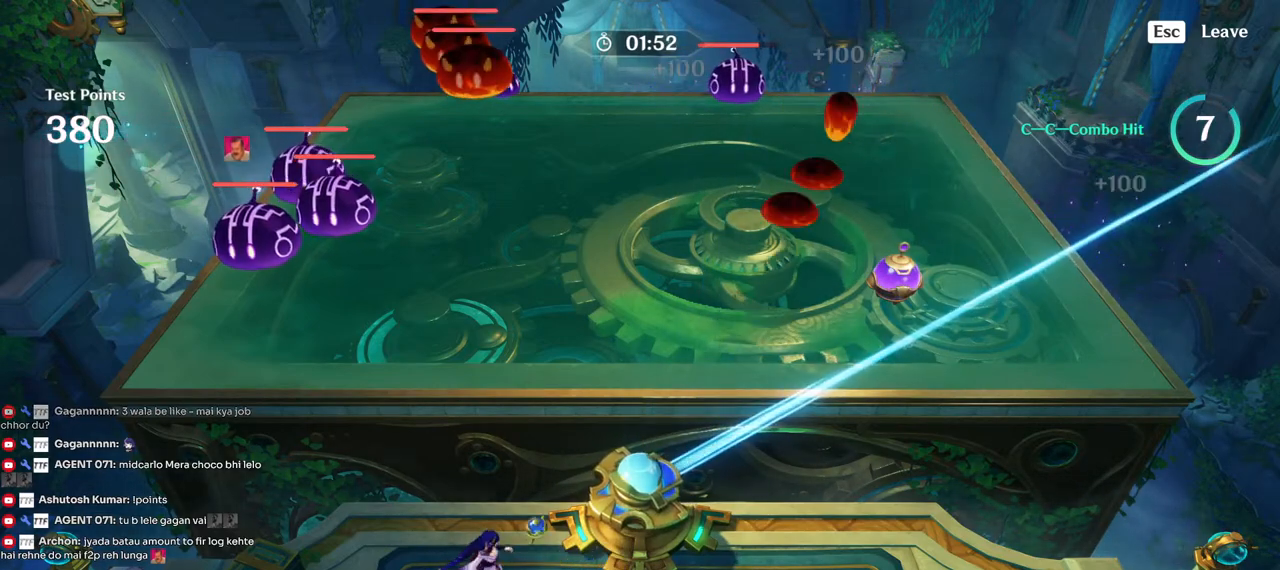
{"keys": [], "mouse": [], "events": [[233, "d", "down"], [400, "d", "up"]]}
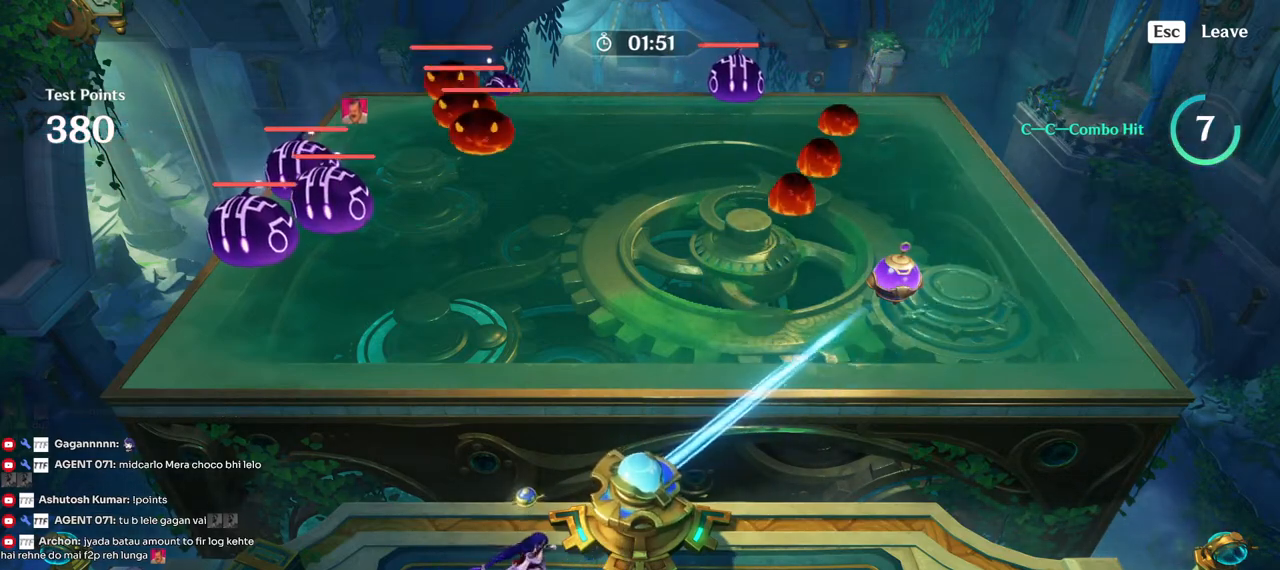
{"keys": ["d"], "mouse": [], "events": [[117, "mouse_left", "down"], [217, "mouse_left", "up"], [417, "d", "down"]]}
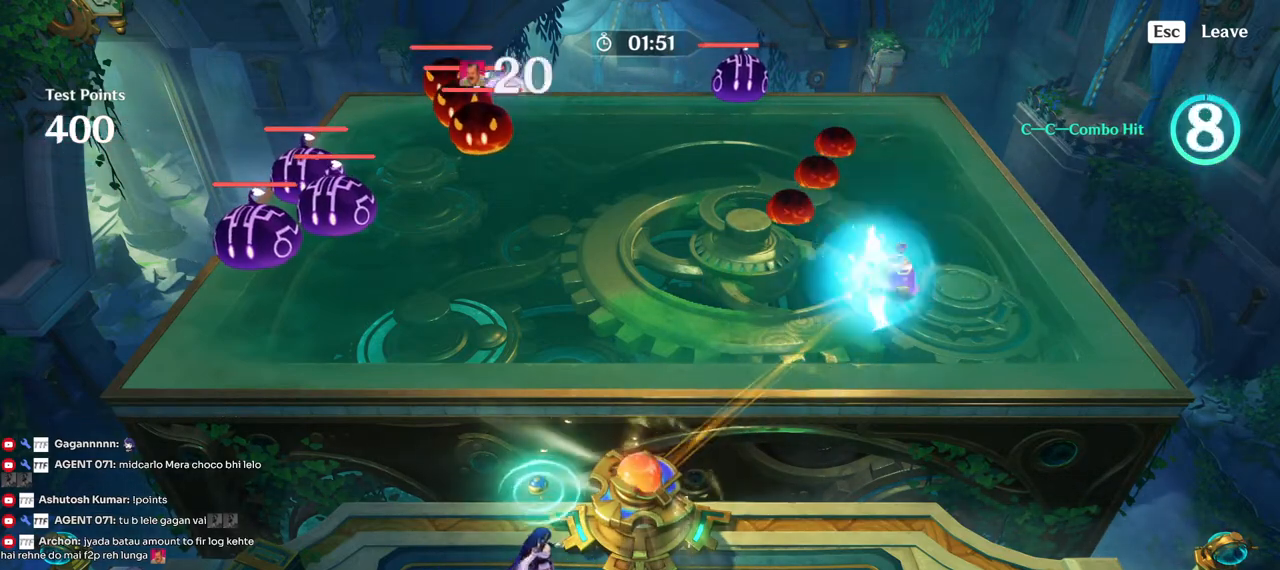
{"keys": ["d"], "mouse": [], "events": []}
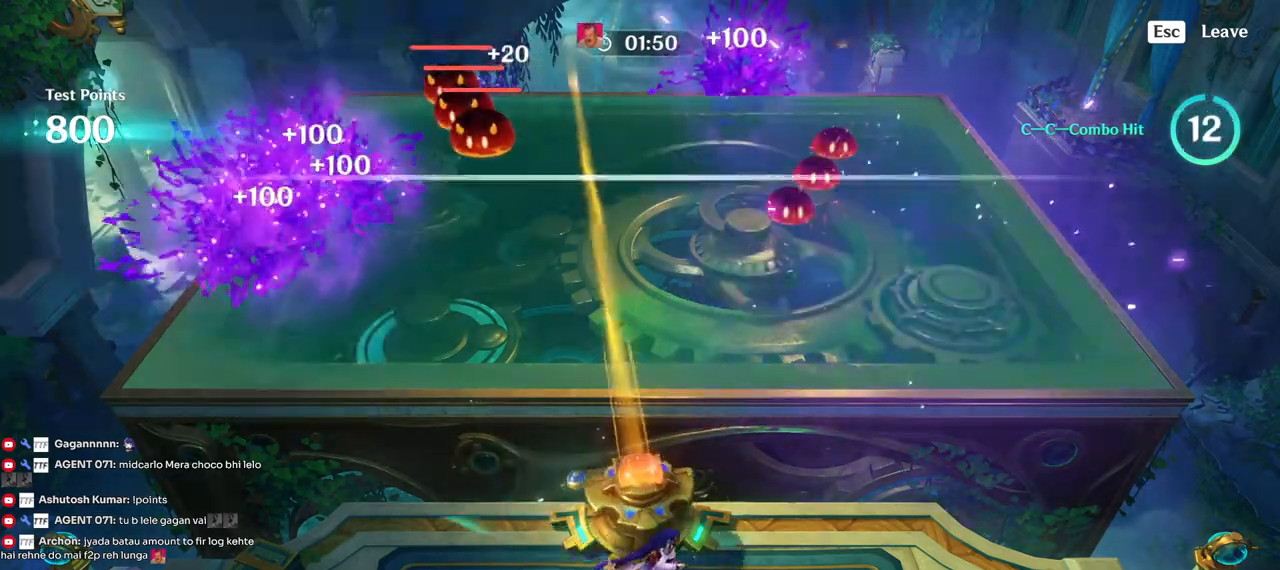
{"keys": [], "mouse": [], "events": [[300, "d", "up"]]}
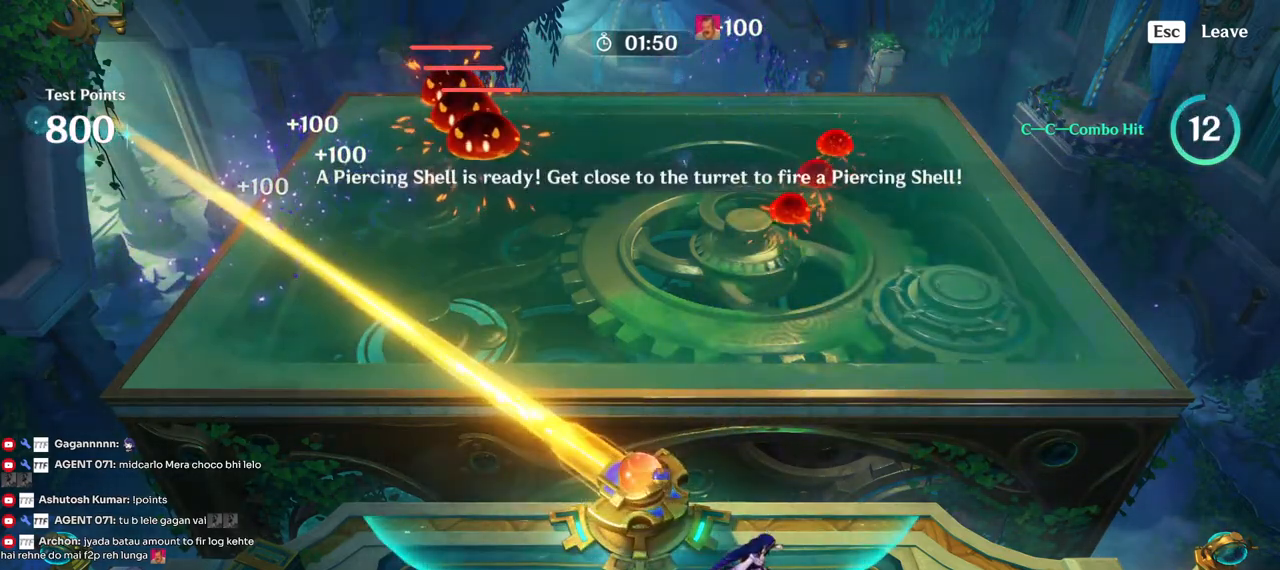
{"keys": [], "mouse": [], "events": [[17, "a", "down"], [433, "a", "up"]]}
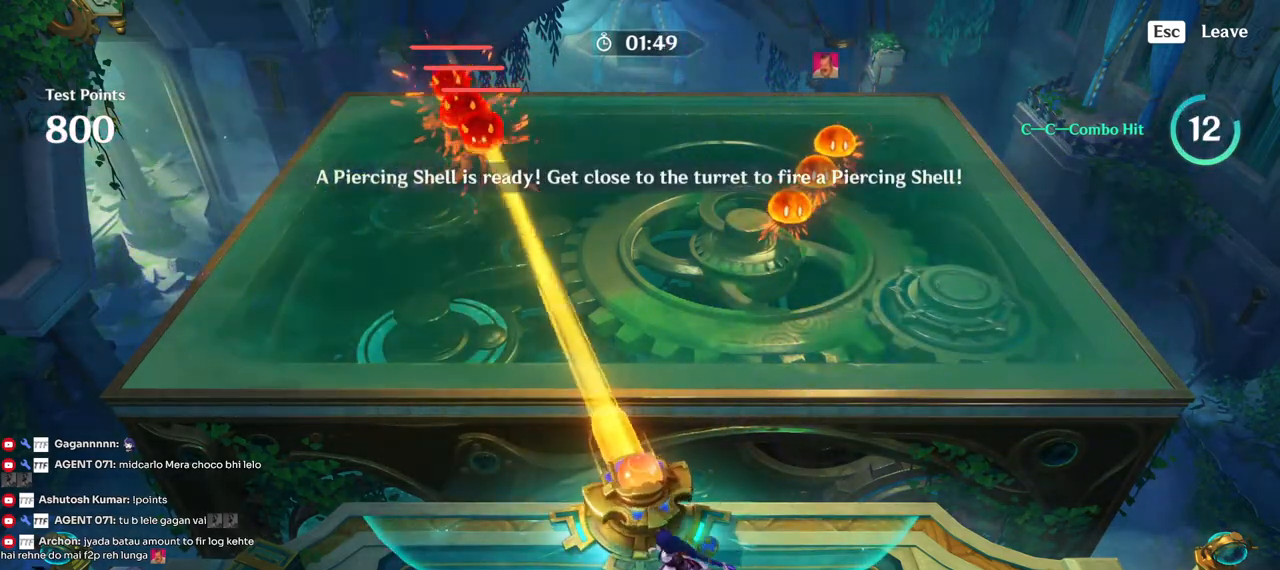
{"keys": [], "mouse": [], "events": [[100, "mouse_left", "down"], [183, "mouse_left", "up"]]}
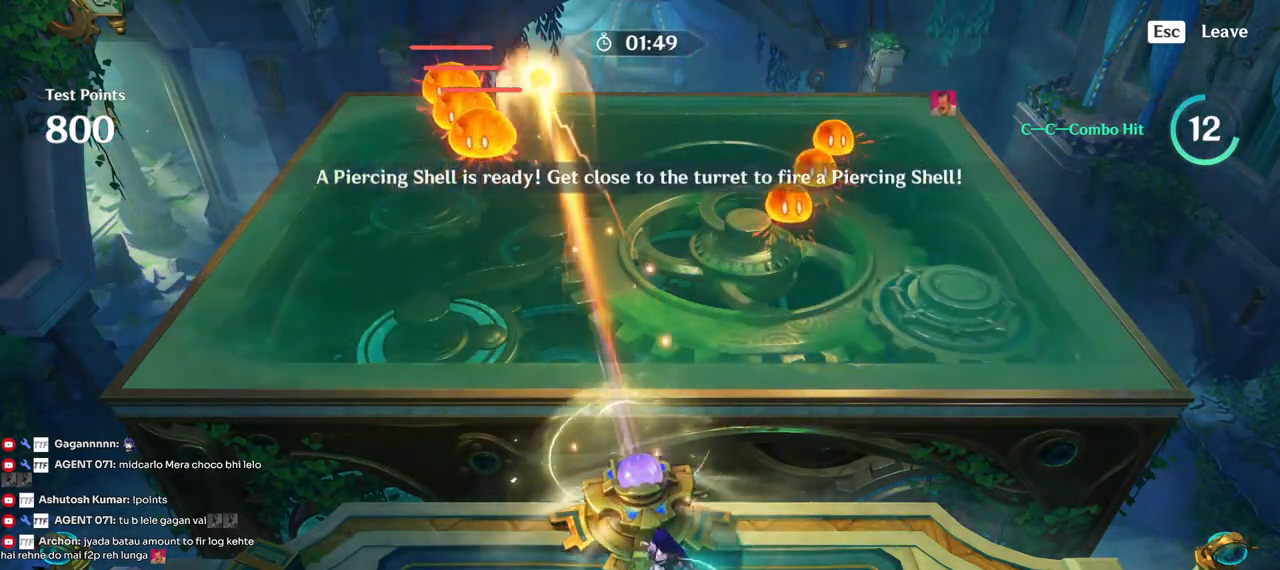
{"keys": [], "mouse": [], "events": []}
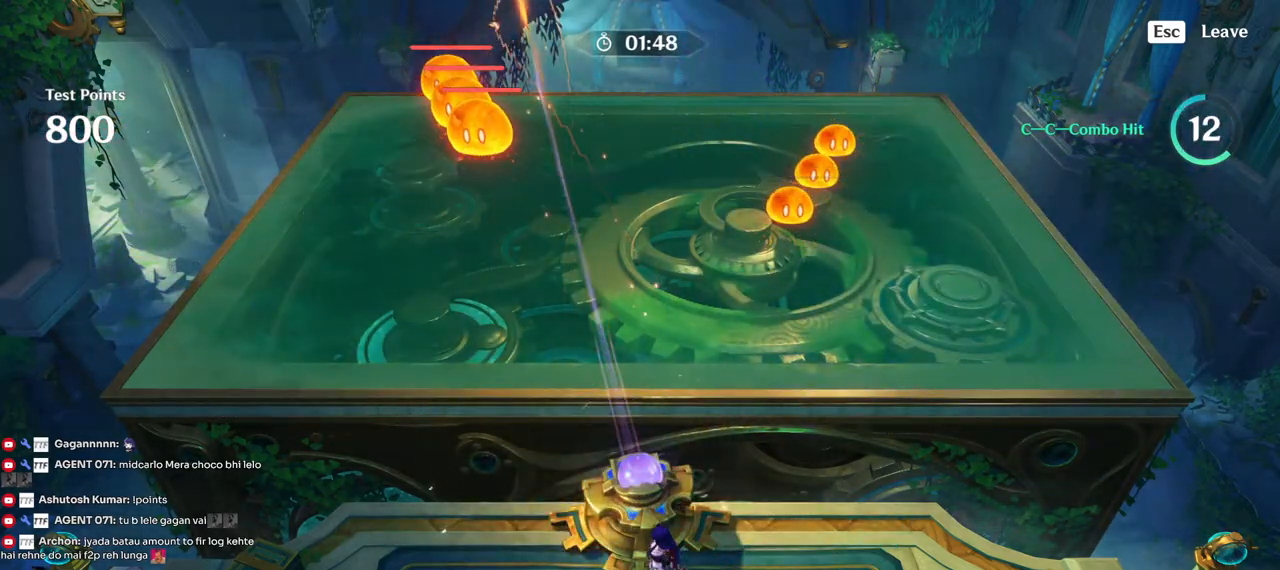
{"keys": [], "mouse": [], "events": [[150, "d", "down"], [233, "d", "up"]]}
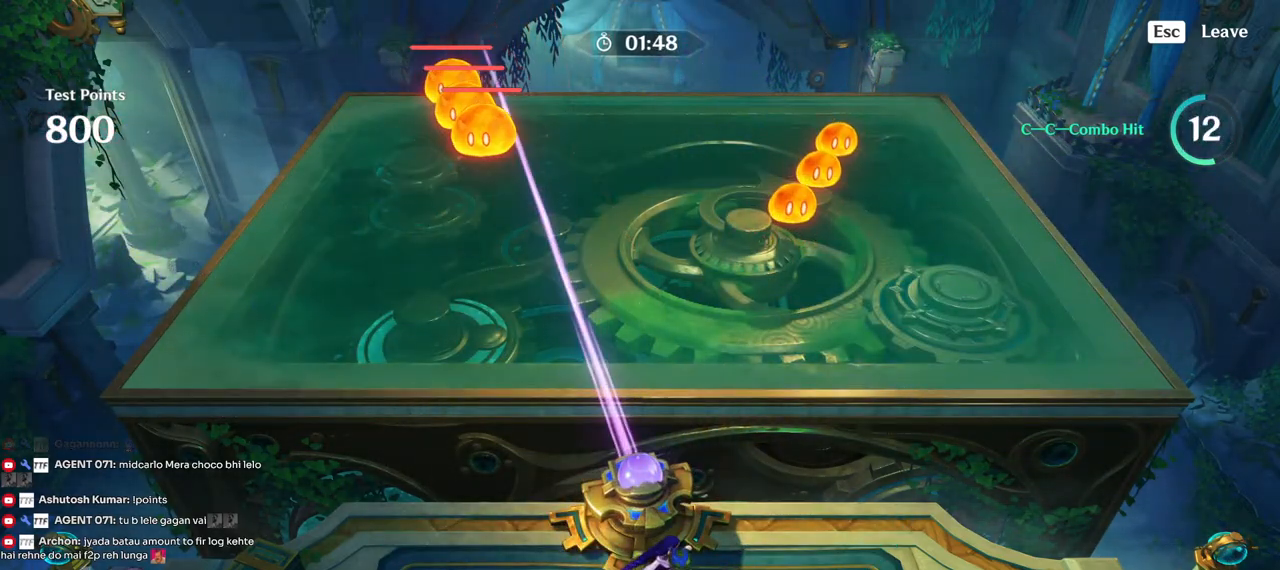
{"keys": [], "mouse": ["left"], "events": [[483, "mouse_left", "down"]]}
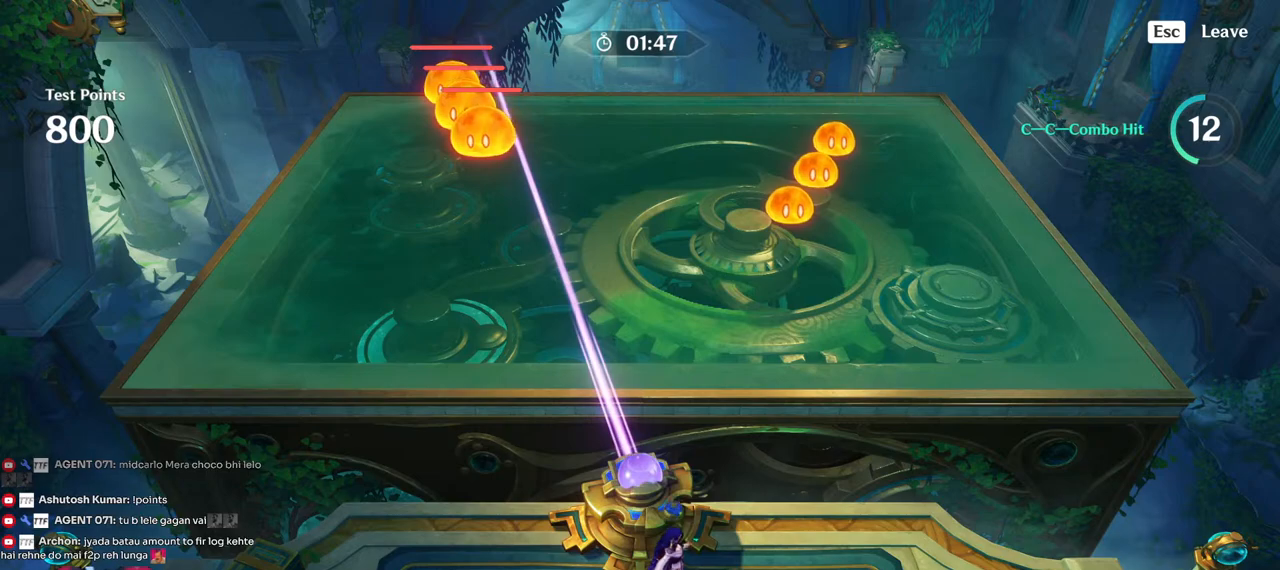
{"keys": [], "mouse": [], "events": [[67, "mouse_left", "up"]]}
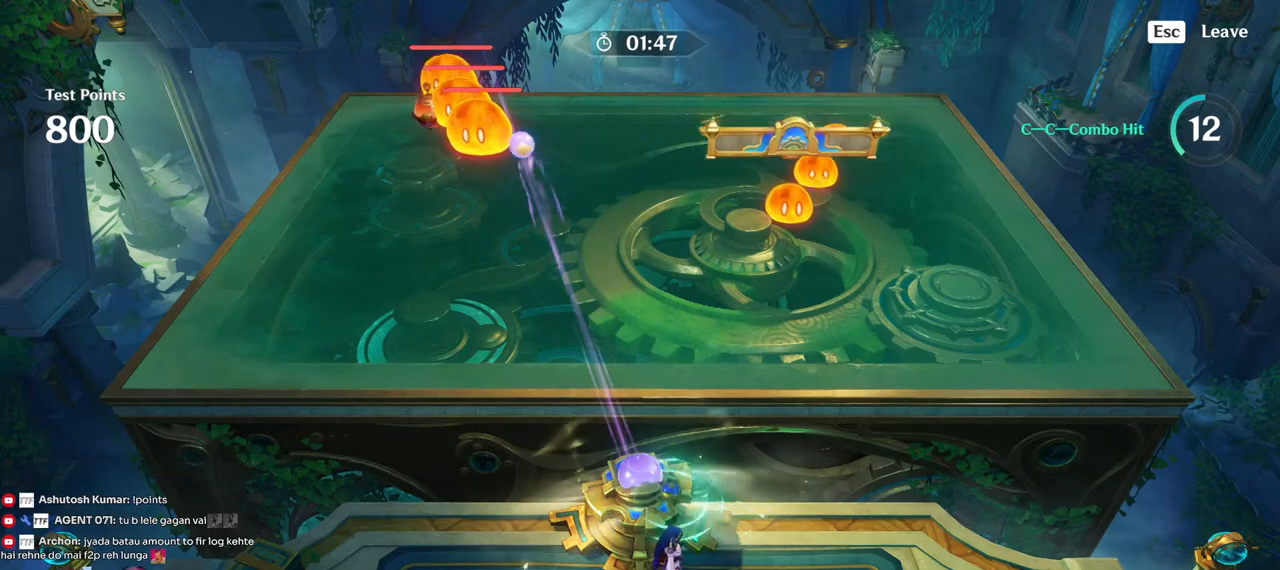
{"keys": [], "mouse": [], "events": [[267, "a", "down"], [450, "a", "up"]]}
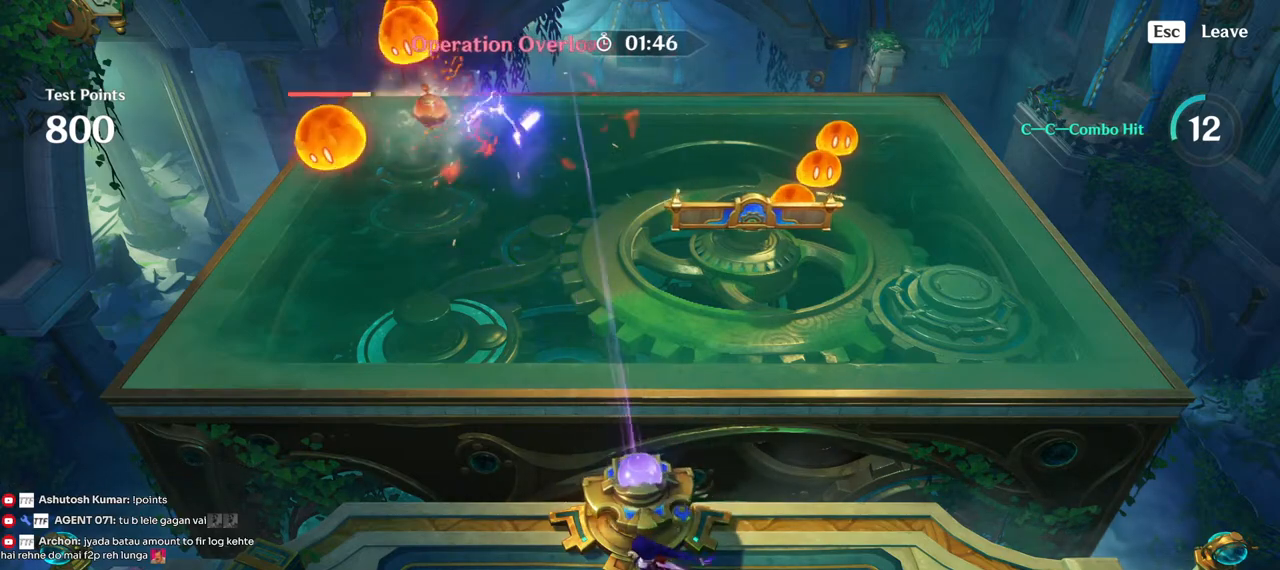
{"keys": [], "mouse": [], "events": []}
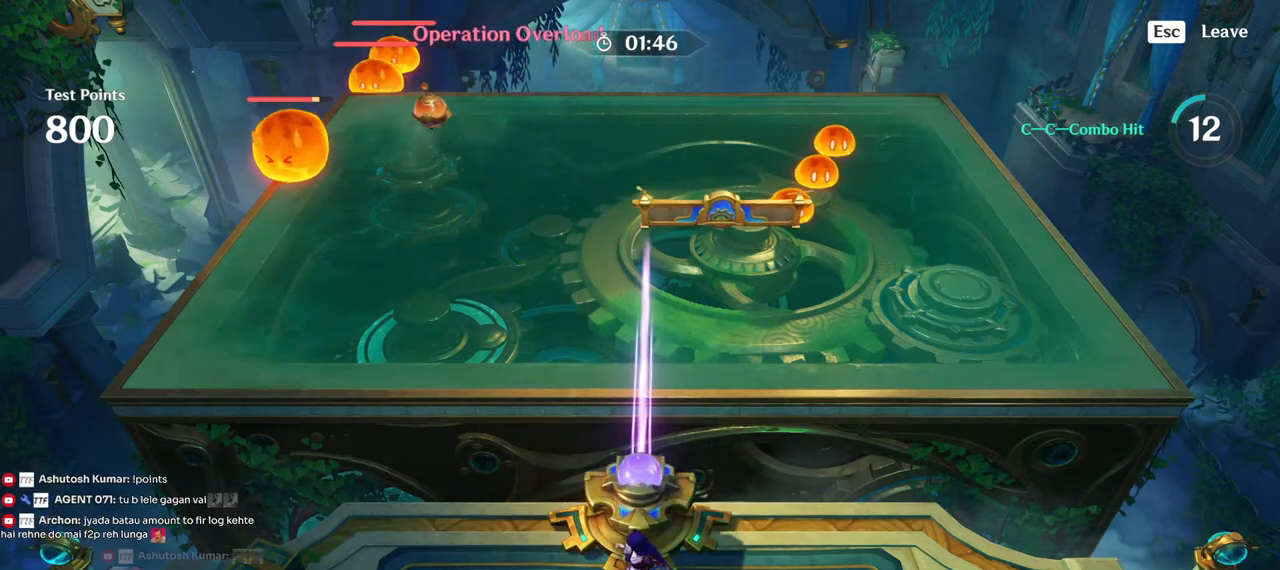
{"keys": ["d"], "mouse": [], "events": [[383, "d", "down"]]}
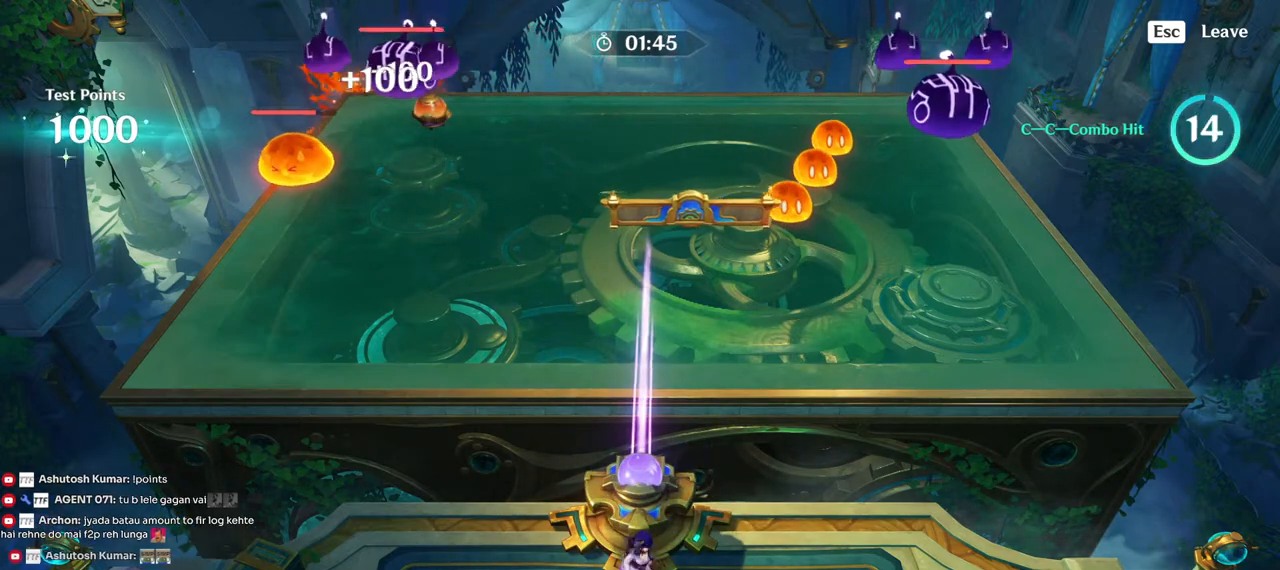
{"keys": [], "mouse": [], "events": [[133, "d", "up"]]}
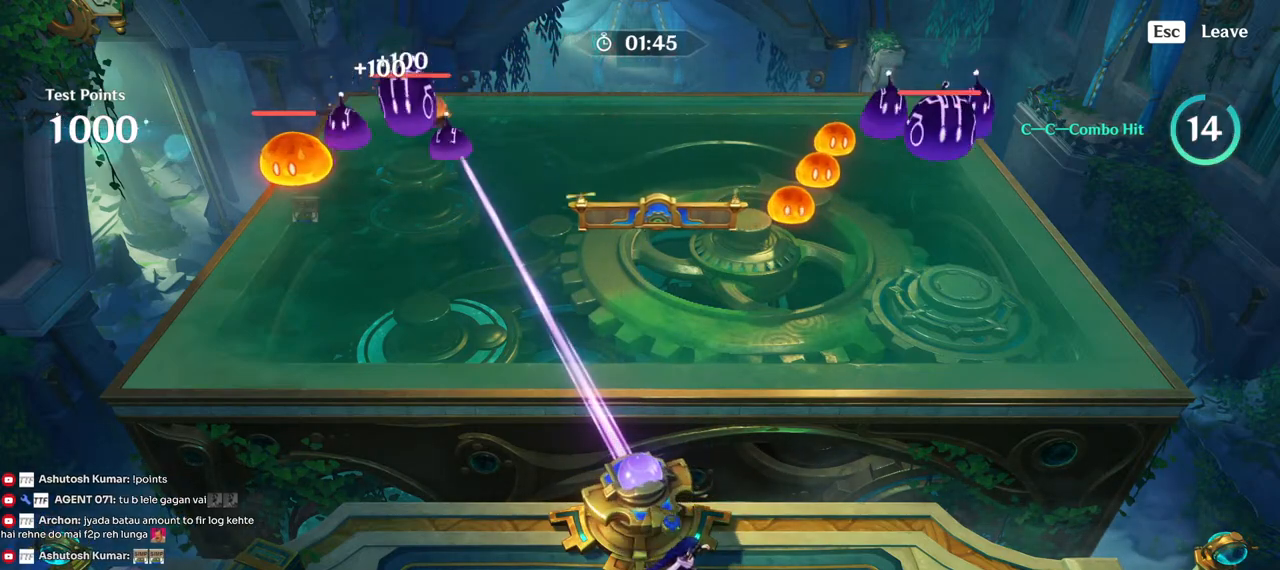
{"keys": [], "mouse": [], "events": [[83, "mouse_left", "down"], [183, "mouse_left", "up"]]}
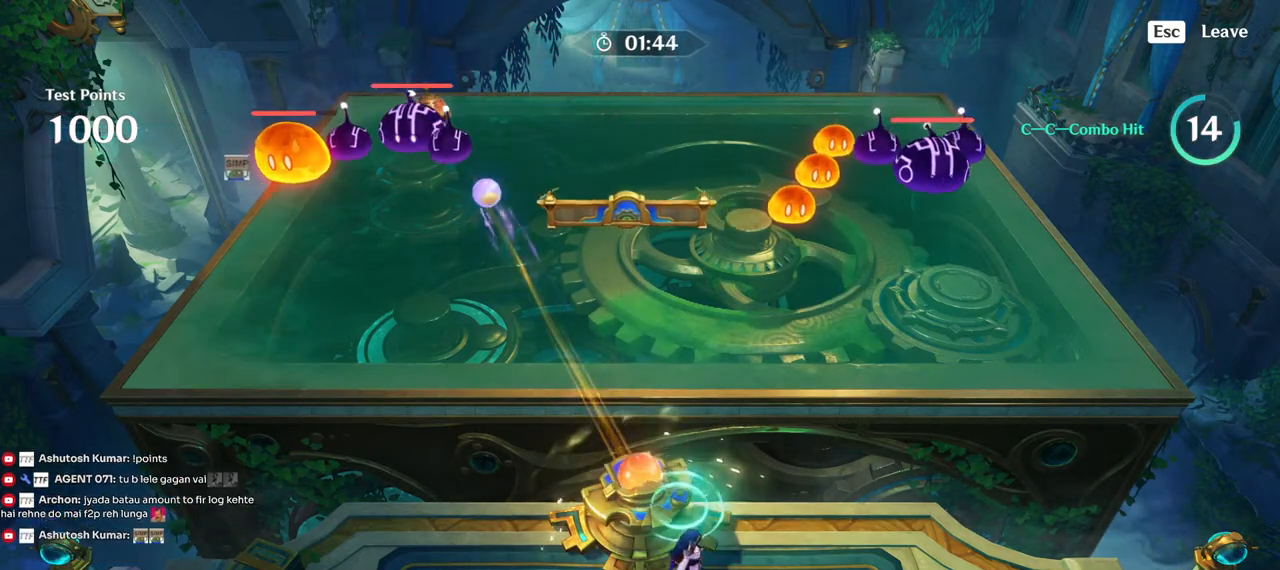
{"keys": [], "mouse": [], "events": []}
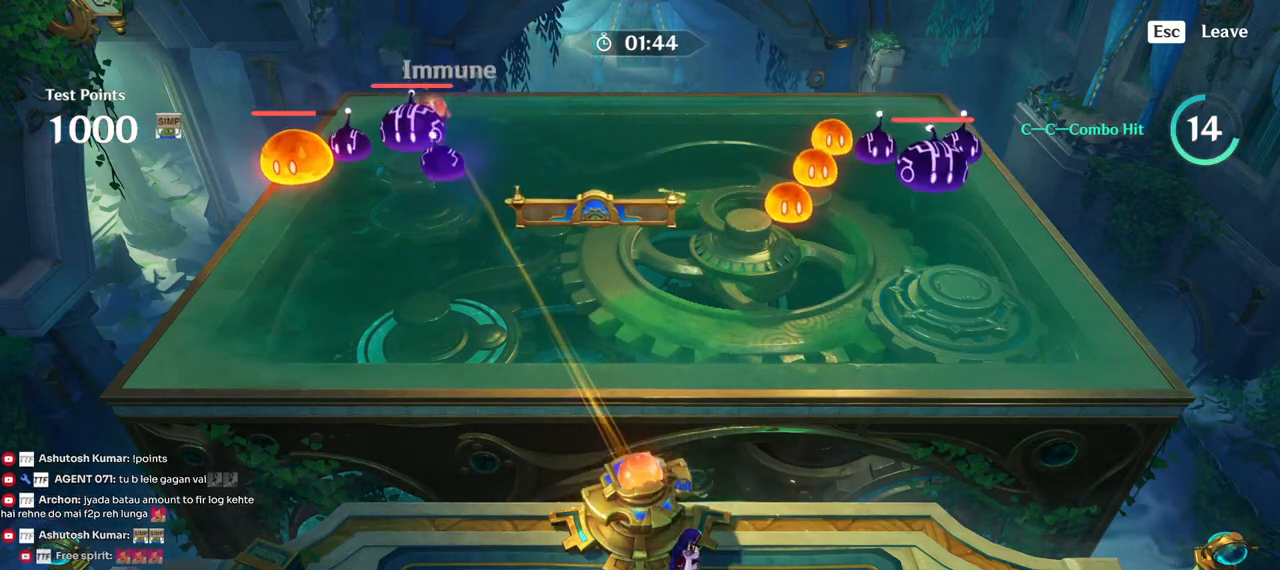
{"keys": [], "mouse": [], "events": [[50, "mouse_left", "down"], [183, "mouse_left", "up"], [350, "mouse_left", "down"], [433, "mouse_left", "up"]]}
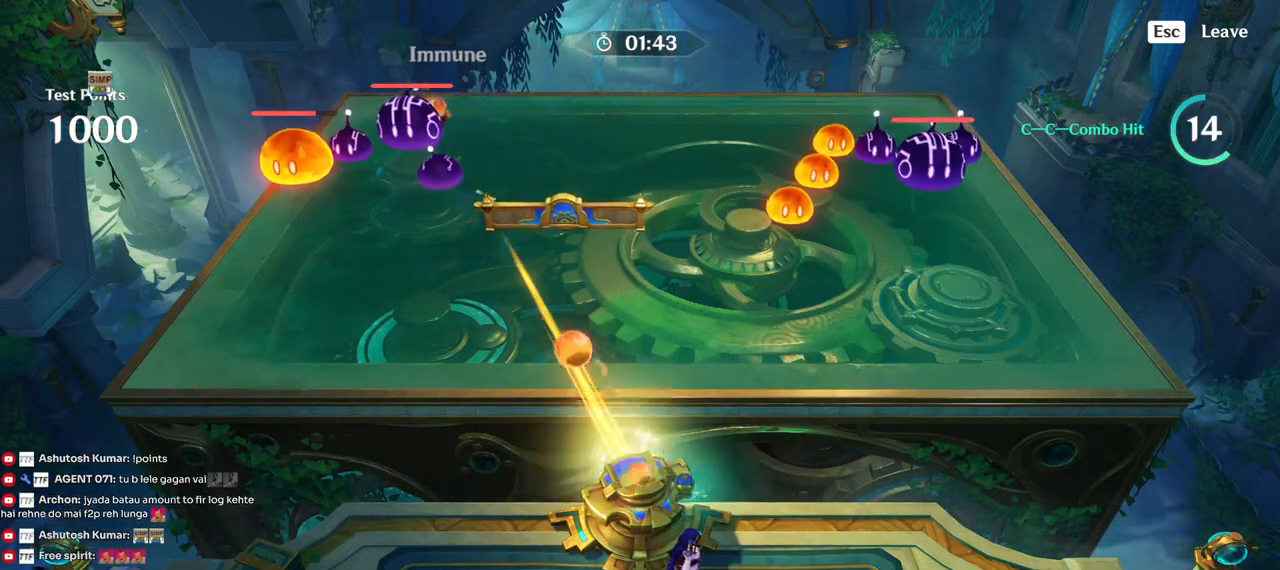
{"keys": [], "mouse": [], "events": [[17, "mouse_left", "down"], [117, "mouse_left", "up"], [217, "mouse_left", "down"], [283, "mouse_left", "up"], [367, "mouse_left", "down"], [467, "mouse_left", "up"]]}